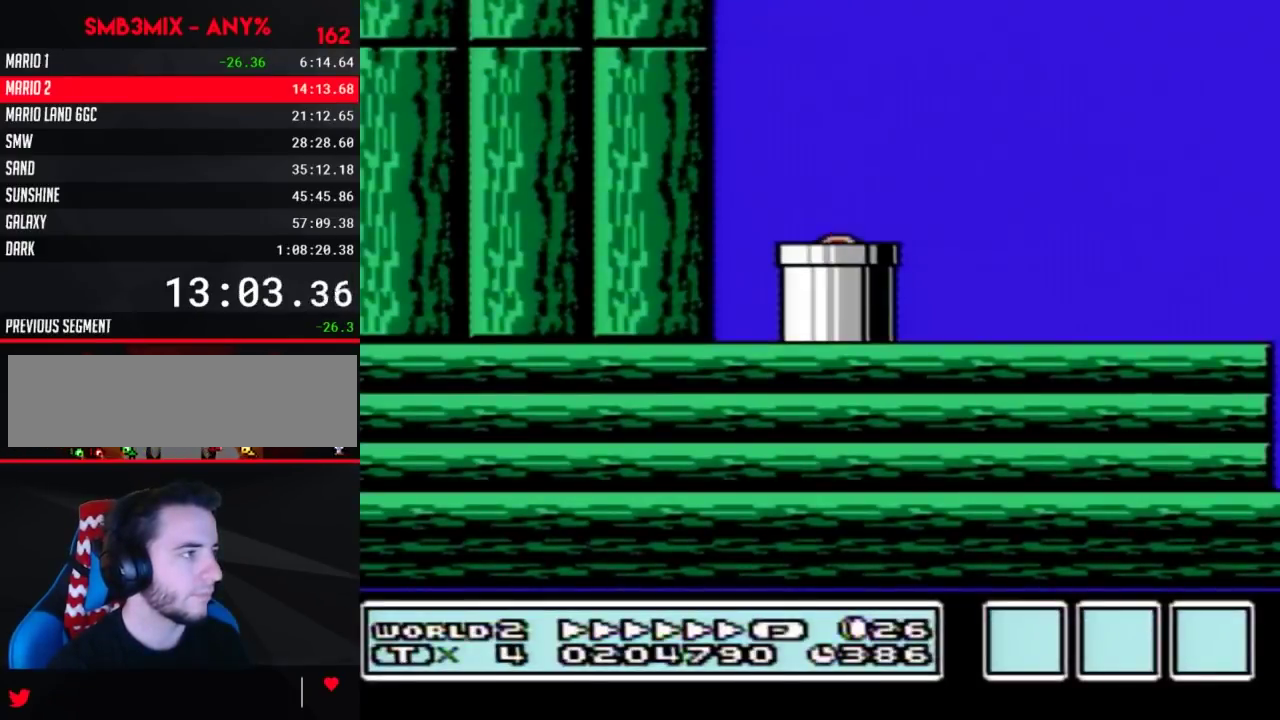
Gameplay with a controller (Nintendo layout); each line is a JSON object with the inputs held at the frame after it. "events" lists button and stick changes between this image and that frame as [ms after this image, input, new state], when the widget could be followed in between. Not read: L3 R3.
{"buttons": ["B", "DPAD_RIGHT"], "events": []}
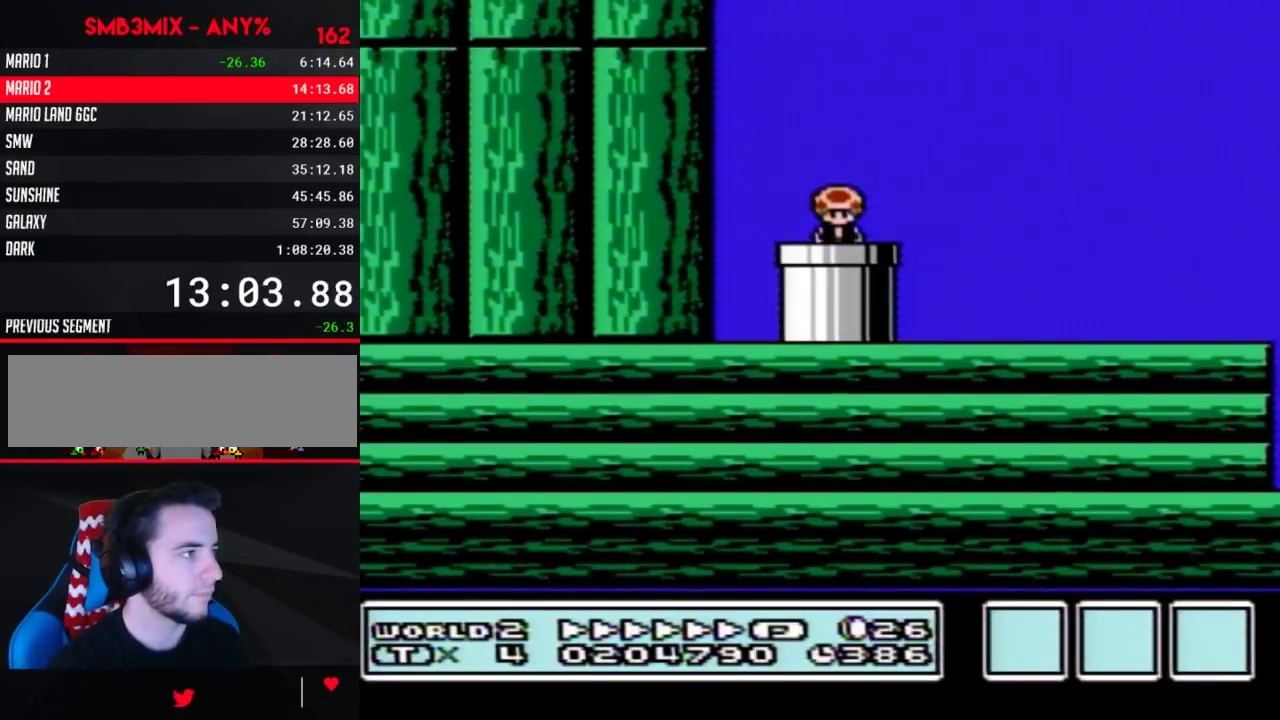
{"buttons": ["A", "B", "DPAD_RIGHT"], "events": [[350, "A", "down"]]}
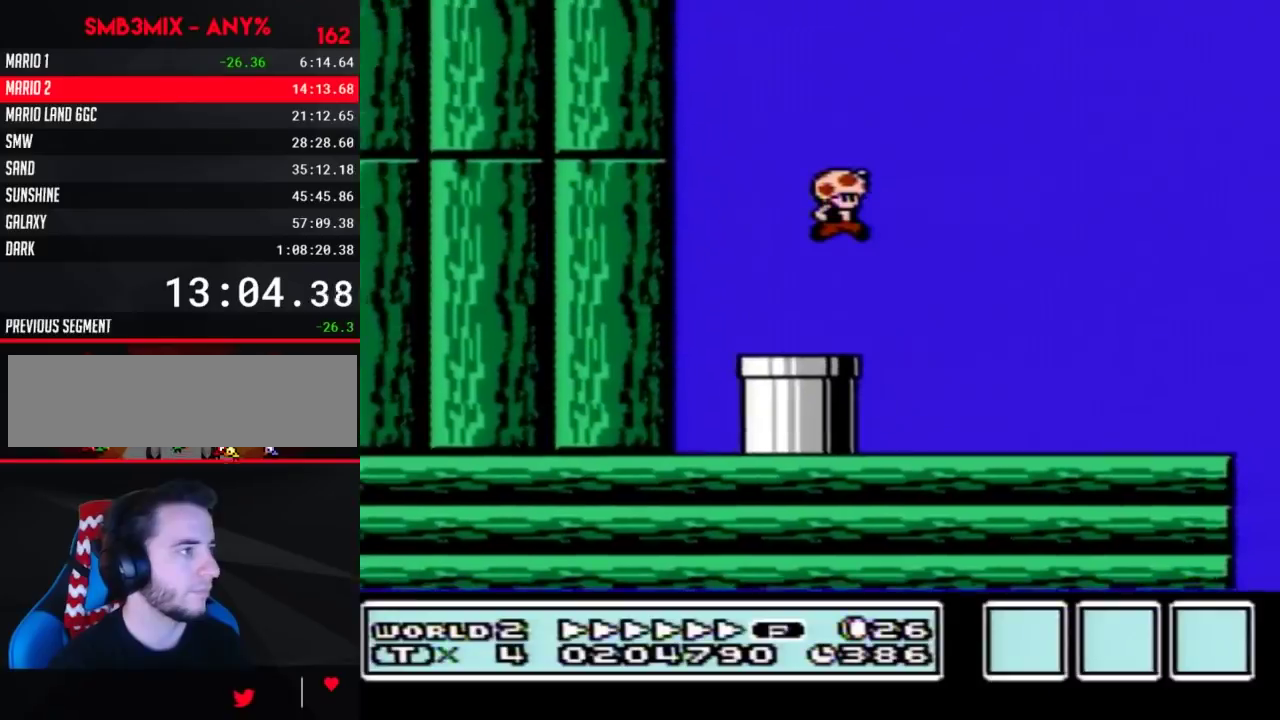
{"buttons": ["B", "DPAD_RIGHT"], "events": [[67, "A", "up"]]}
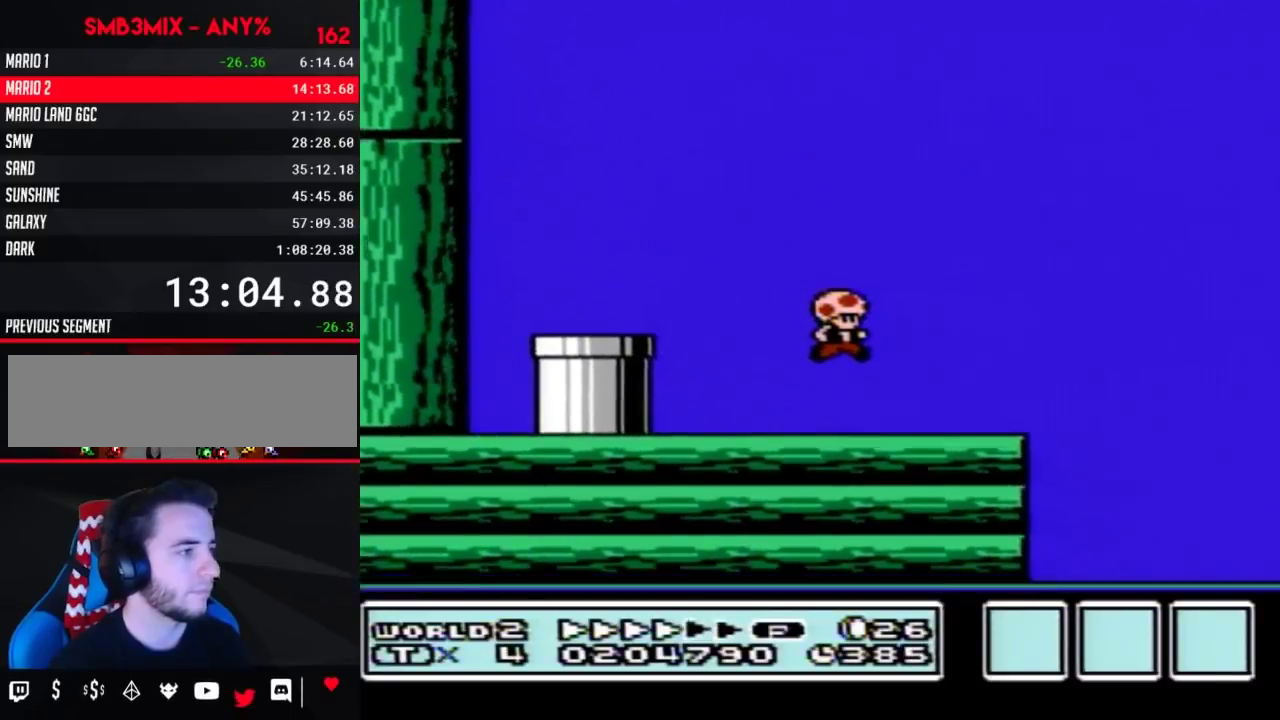
{"buttons": ["A", "B", "DPAD_RIGHT"], "events": [[333, "A", "down"]]}
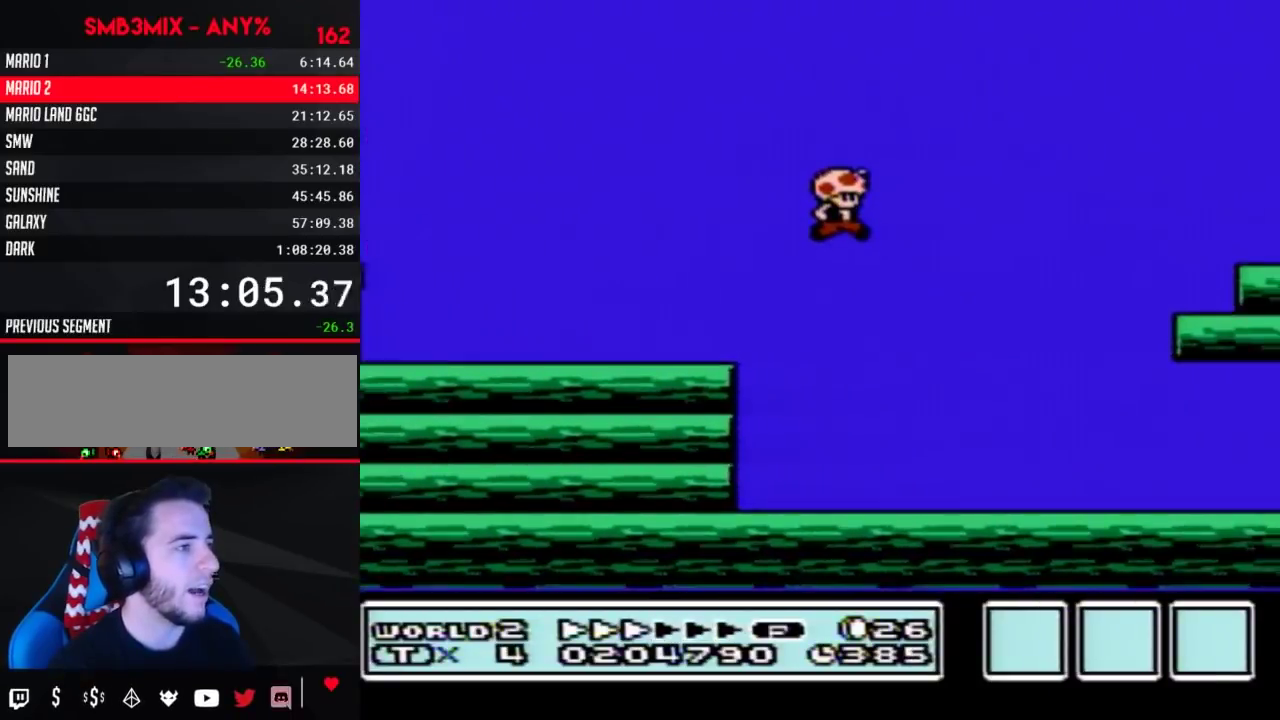
{"buttons": ["A", "B", "DPAD_RIGHT"], "events": []}
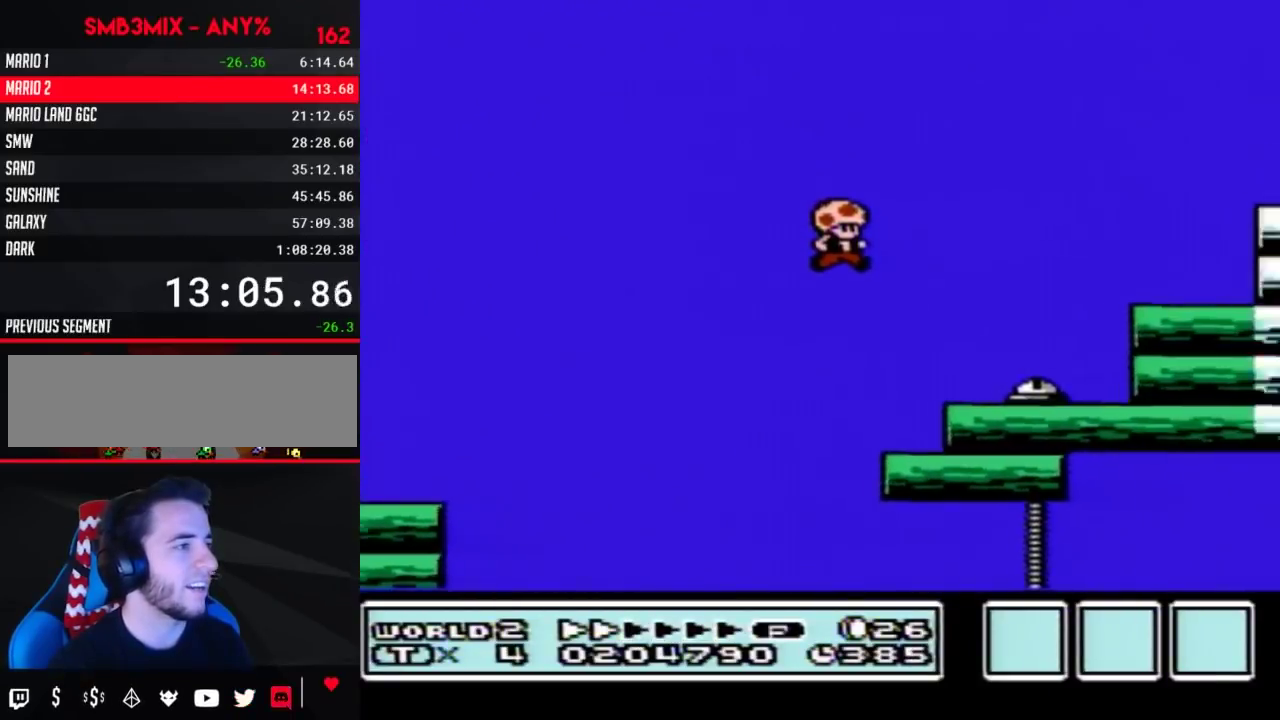
{"buttons": ["A", "B"], "events": [[50, "A", "up"], [300, "A", "down"], [300, "DPAD_RIGHT", "up"]]}
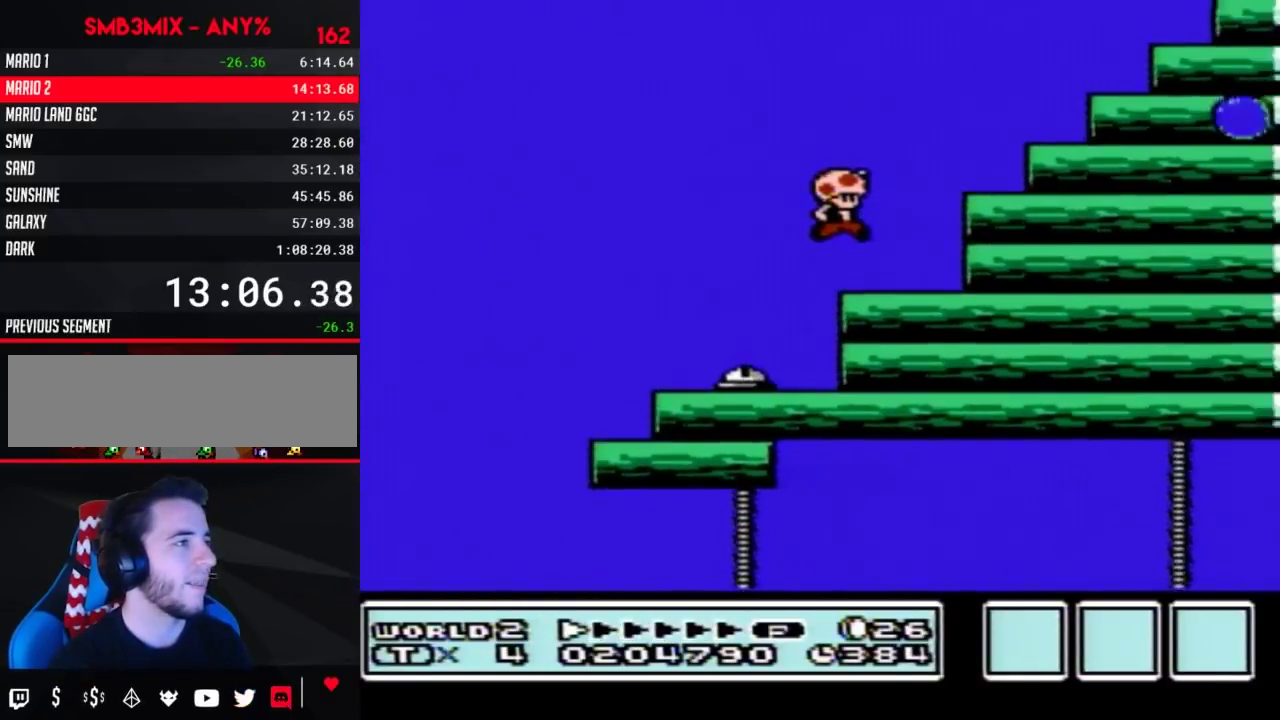
{"buttons": ["A", "B", "DPAD_RIGHT"], "events": [[117, "A", "up"], [150, "DPAD_LEFT", "down"], [367, "A", "down"], [367, "DPAD_LEFT", "up"], [367, "DPAD_RIGHT", "down"]]}
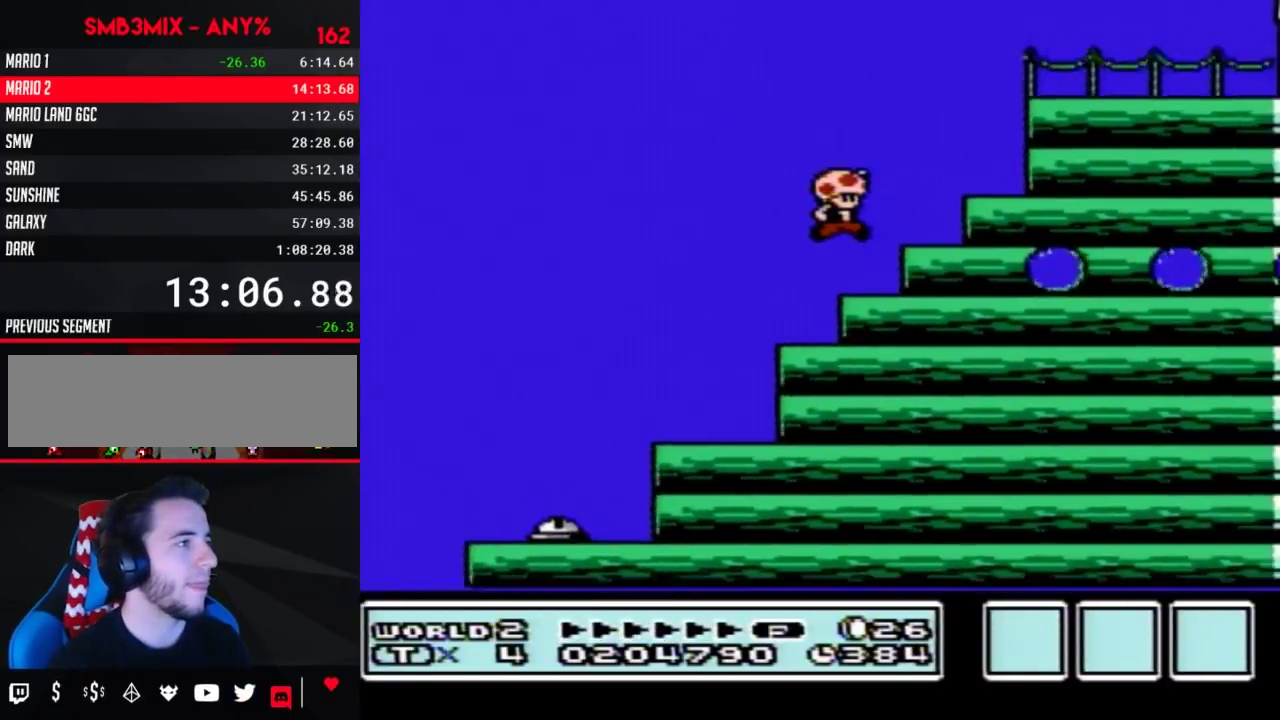
{"buttons": ["B", "DPAD_LEFT"], "events": [[367, "DPAD_RIGHT", "up"], [400, "A", "up"], [400, "DPAD_LEFT", "down"]]}
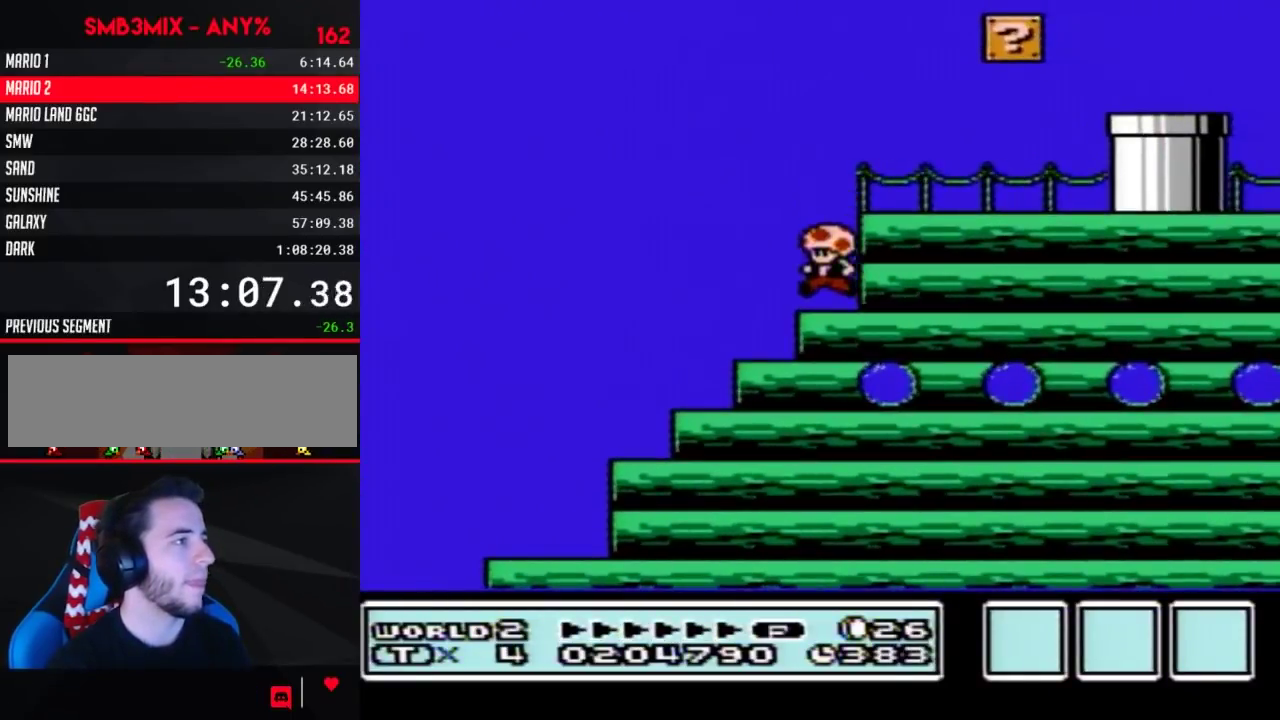
{"buttons": ["B", "DPAD_RIGHT"], "events": [[50, "DPAD_LEFT", "up"], [83, "A", "down"], [83, "DPAD_RIGHT", "down"], [267, "A", "up"]]}
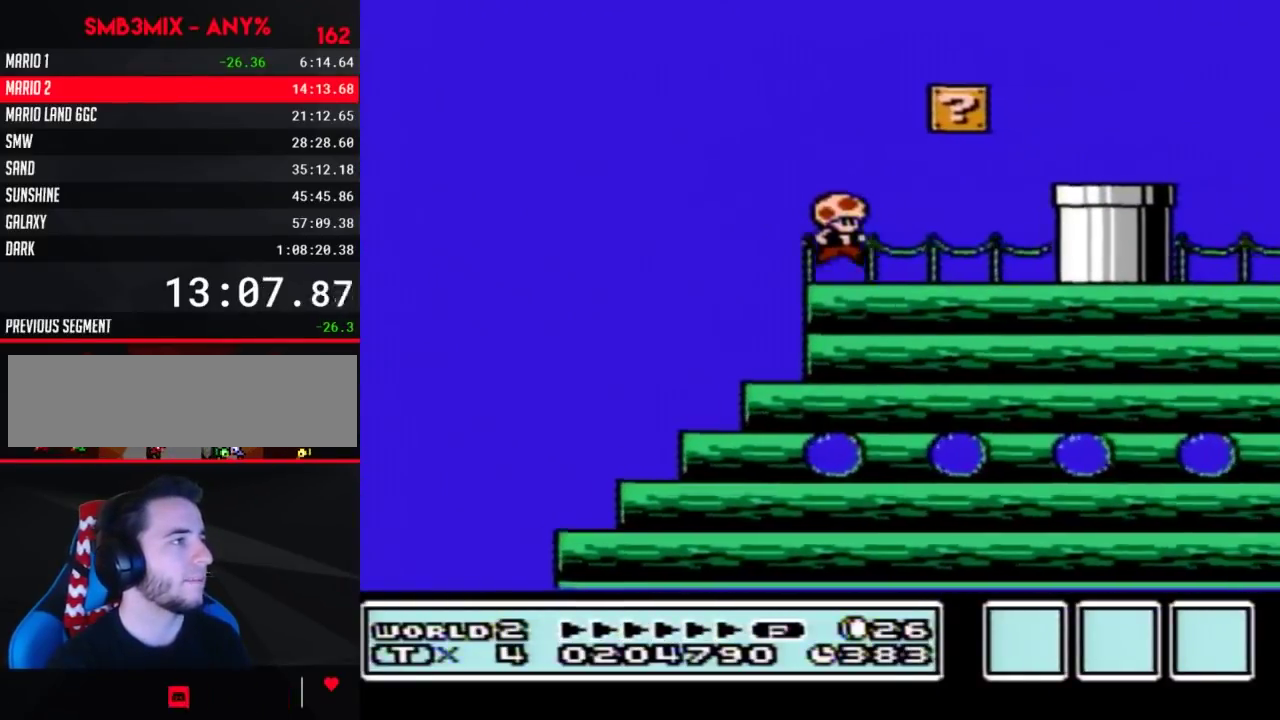
{"buttons": ["A", "B", "DPAD_LEFT"], "events": [[167, "A", "down"], [200, "DPAD_RIGHT", "up"], [267, "A", "up"], [300, "DPAD_LEFT", "down"], [450, "A", "down"]]}
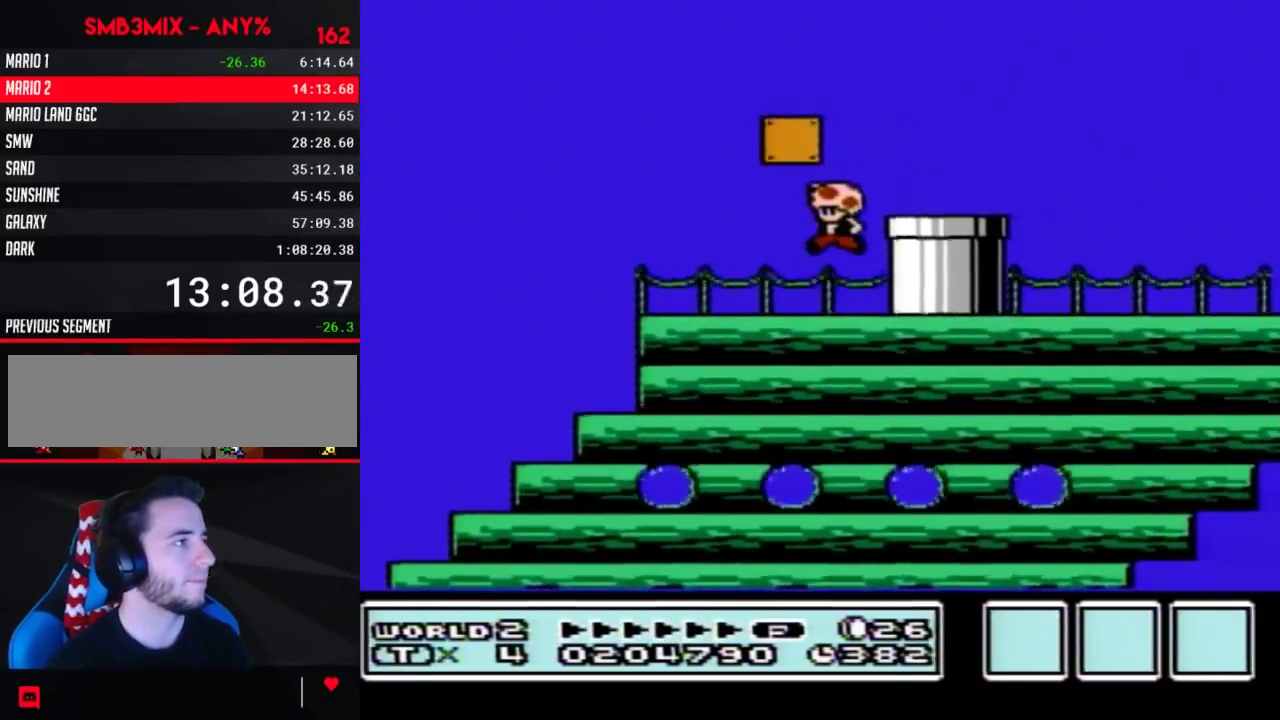
{"buttons": ["A", "B", "DPAD_RIGHT"], "events": [[267, "DPAD_LEFT", "up"], [267, "DPAD_RIGHT", "down"]]}
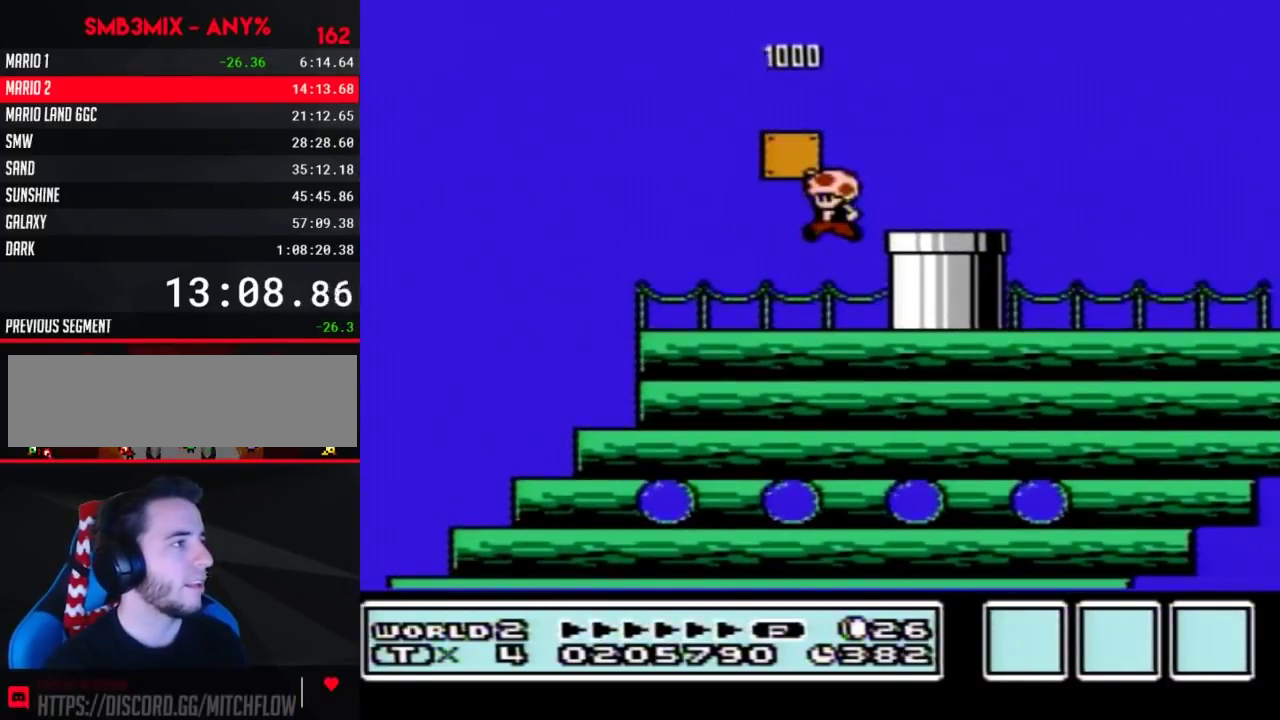
{"buttons": ["B", "DPAD_RIGHT"], "events": [[200, "A", "up"]]}
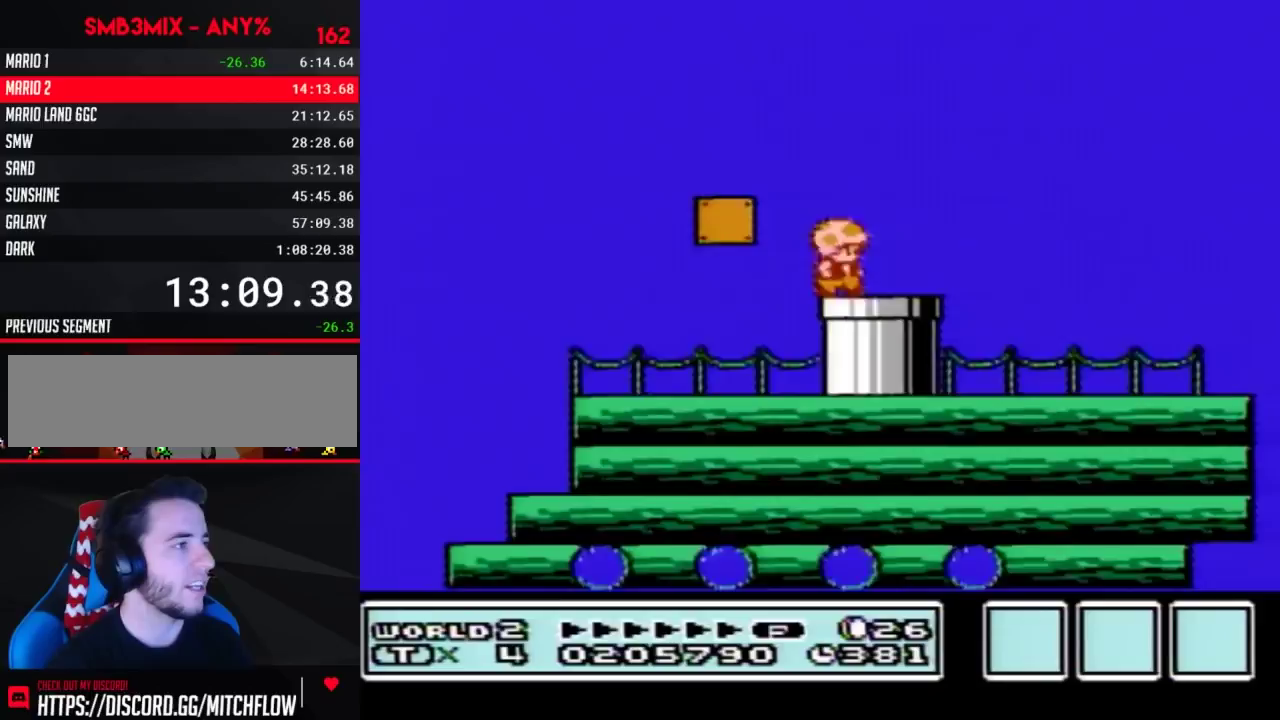
{"buttons": [], "events": [[17, "DPAD_DOWN", "down"], [83, "DPAD_RIGHT", "up"], [333, "B", "up"], [400, "DPAD_DOWN", "up"]]}
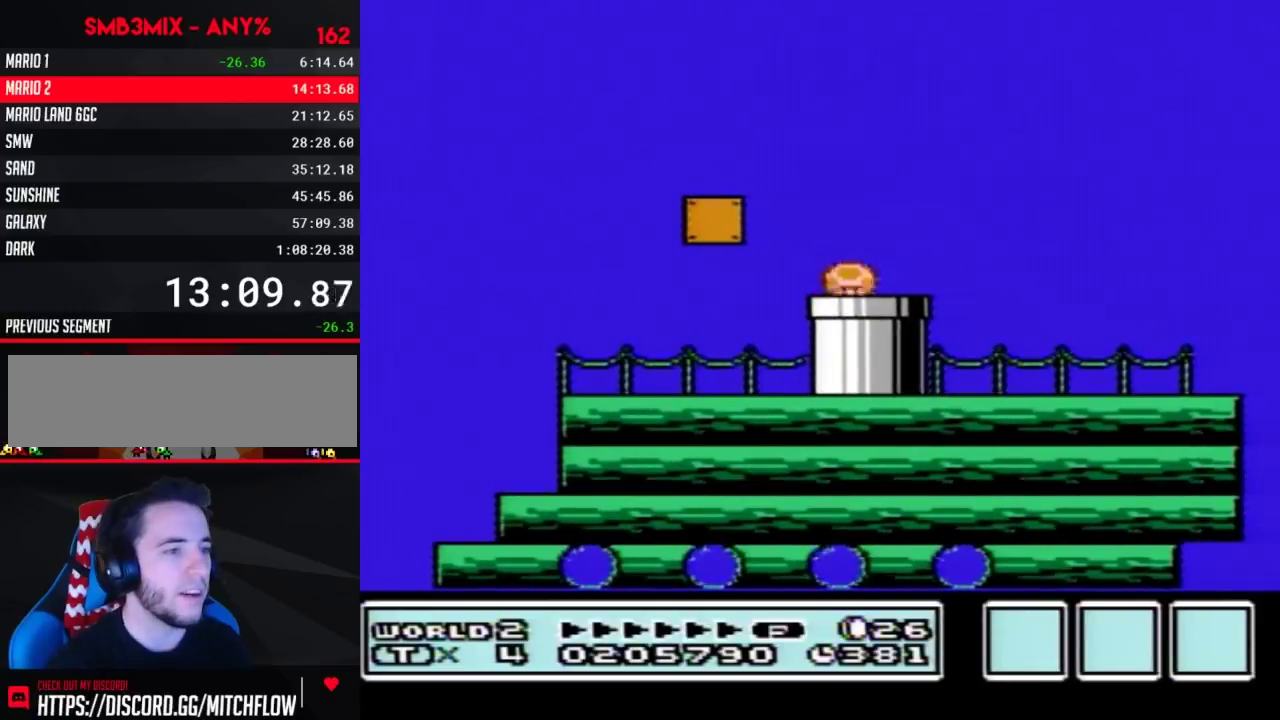
{"buttons": ["B"], "events": [[267, "B", "down"]]}
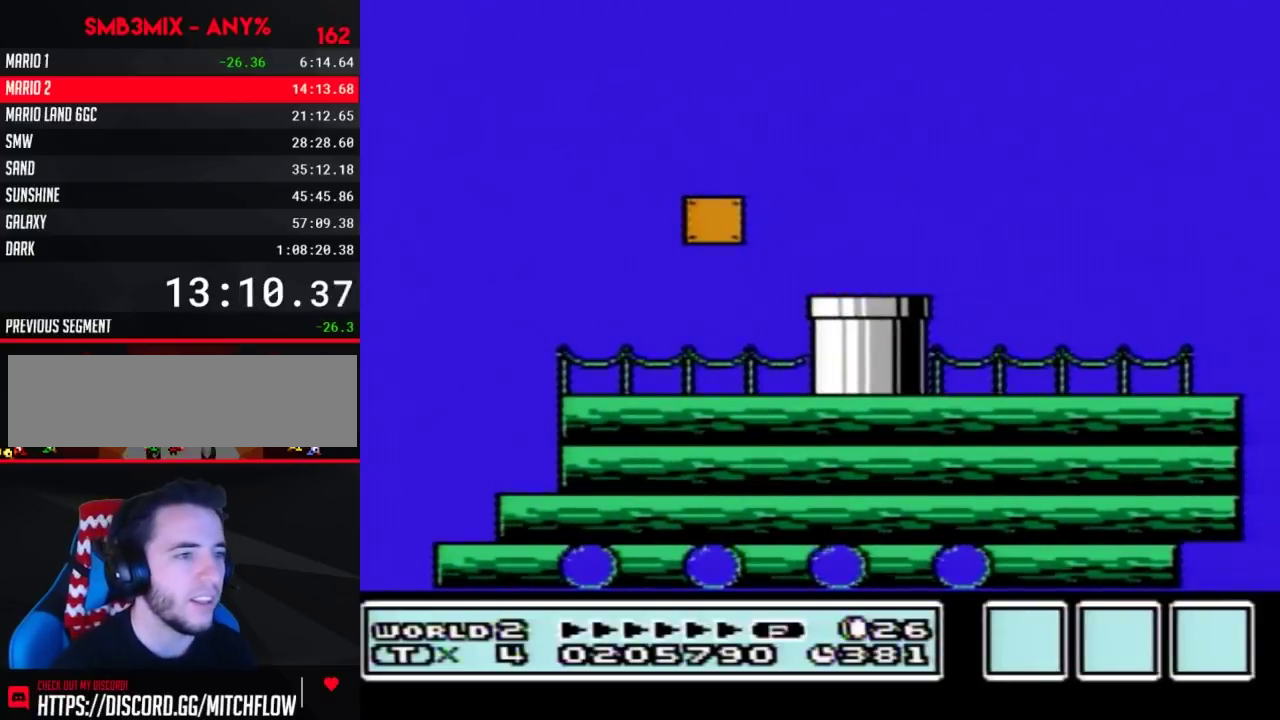
{"buttons": ["B"], "events": []}
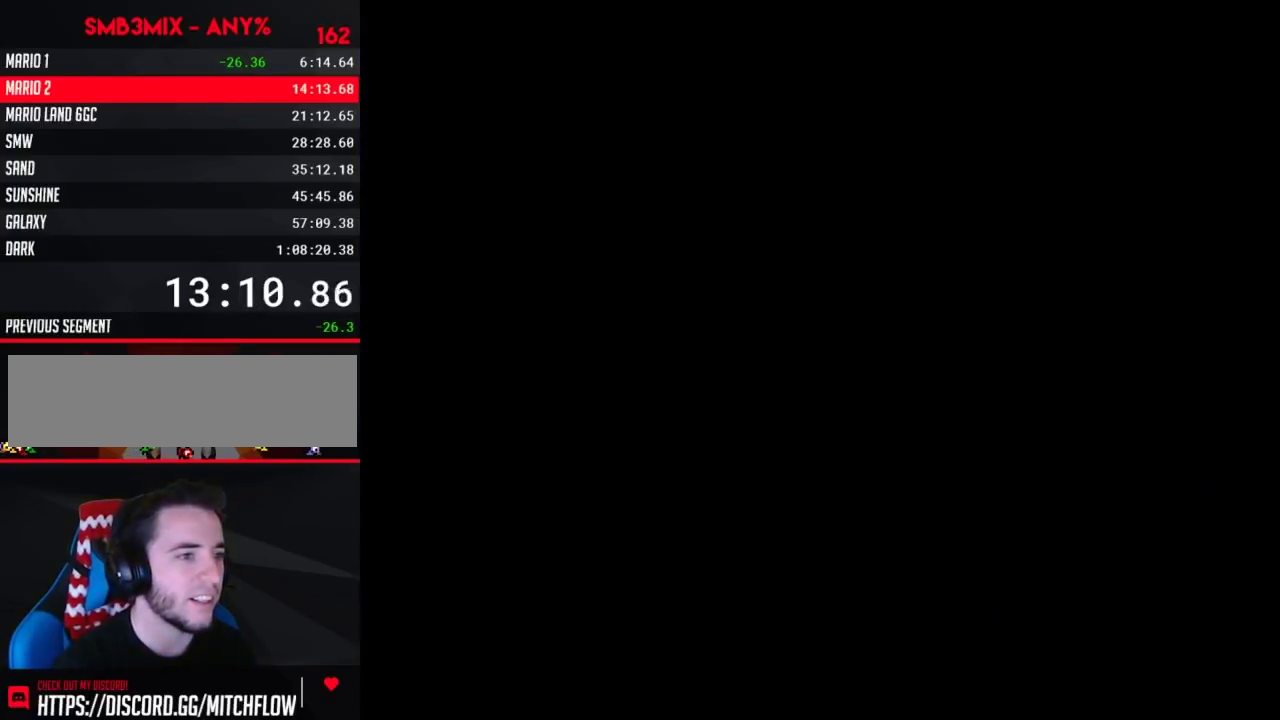
{"buttons": ["B"], "events": []}
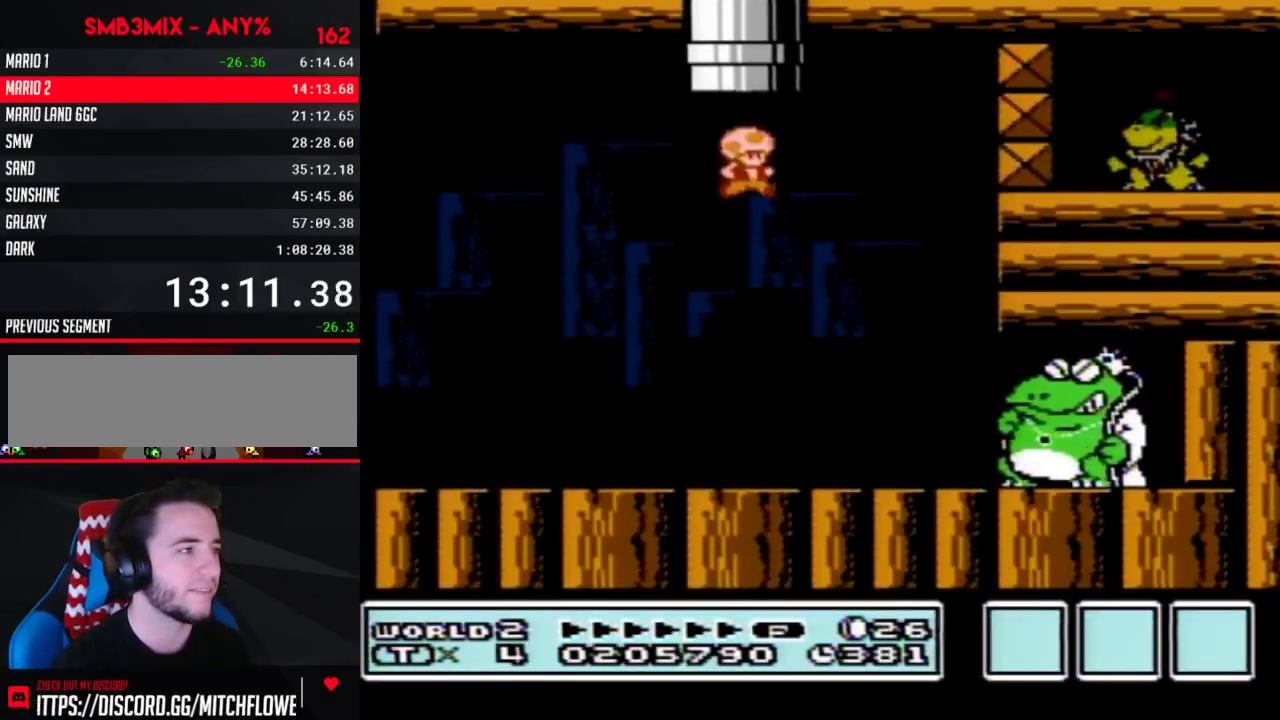
{"buttons": ["B", "DPAD_LEFT"], "events": [[417, "DPAD_LEFT", "down"]]}
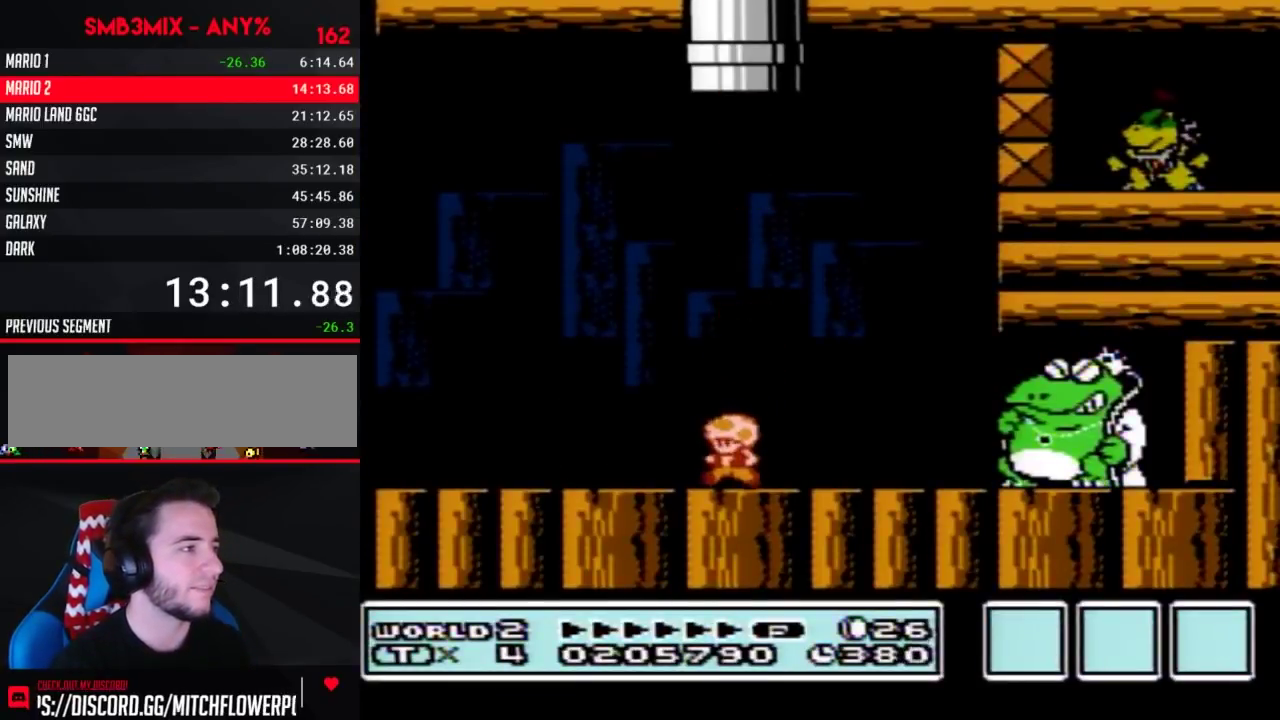
{"buttons": ["B"], "events": [[483, "DPAD_LEFT", "up"]]}
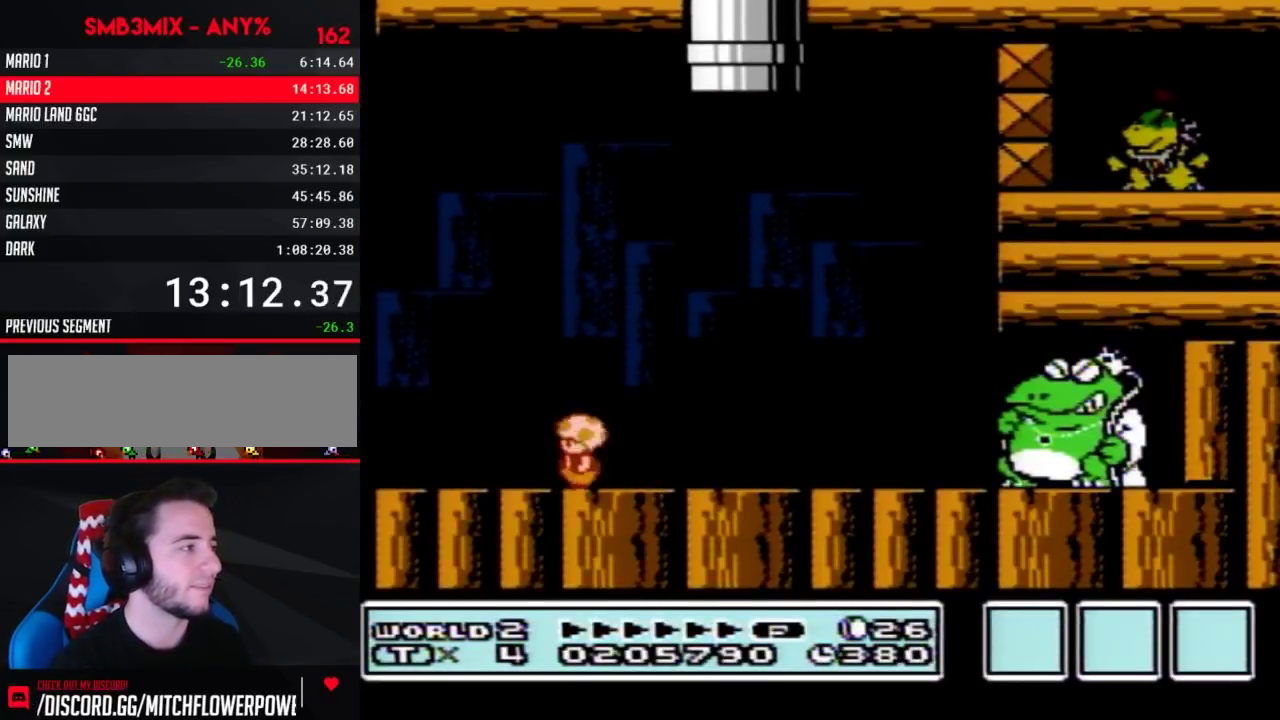
{"buttons": ["B"], "events": []}
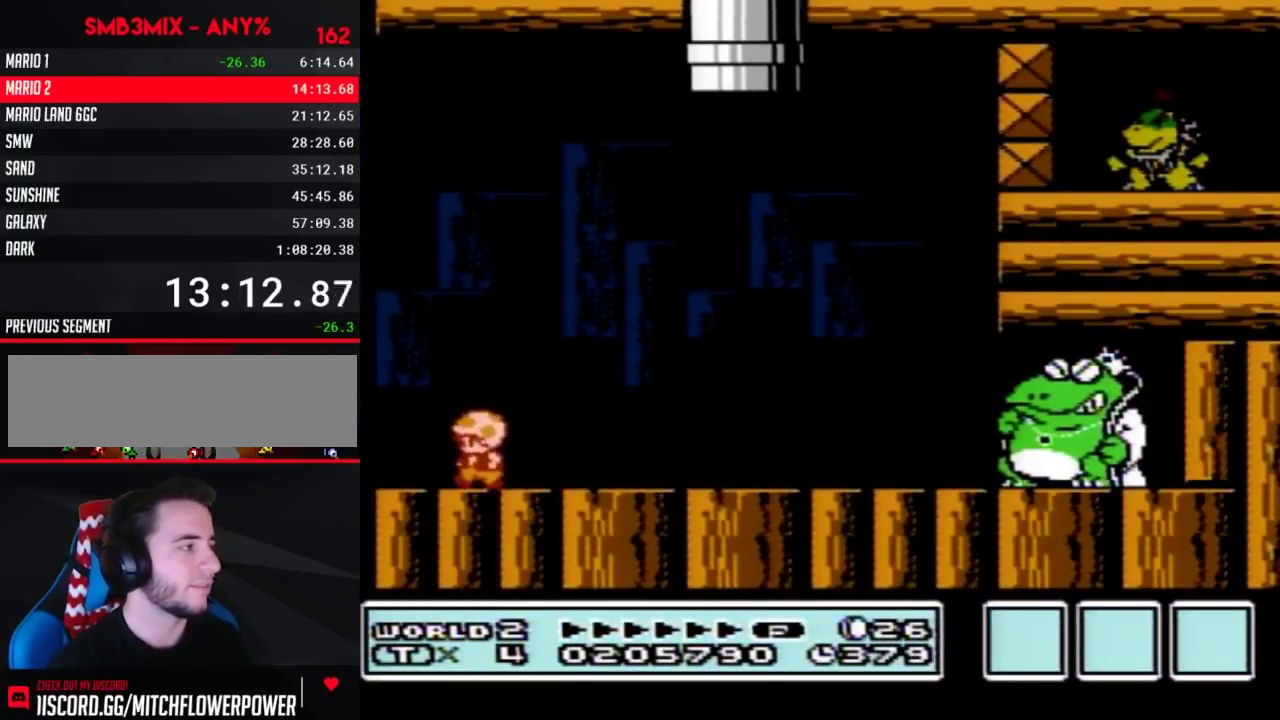
{"buttons": ["B"], "events": [[17, "DPAD_LEFT", "down"], [483, "DPAD_LEFT", "up"]]}
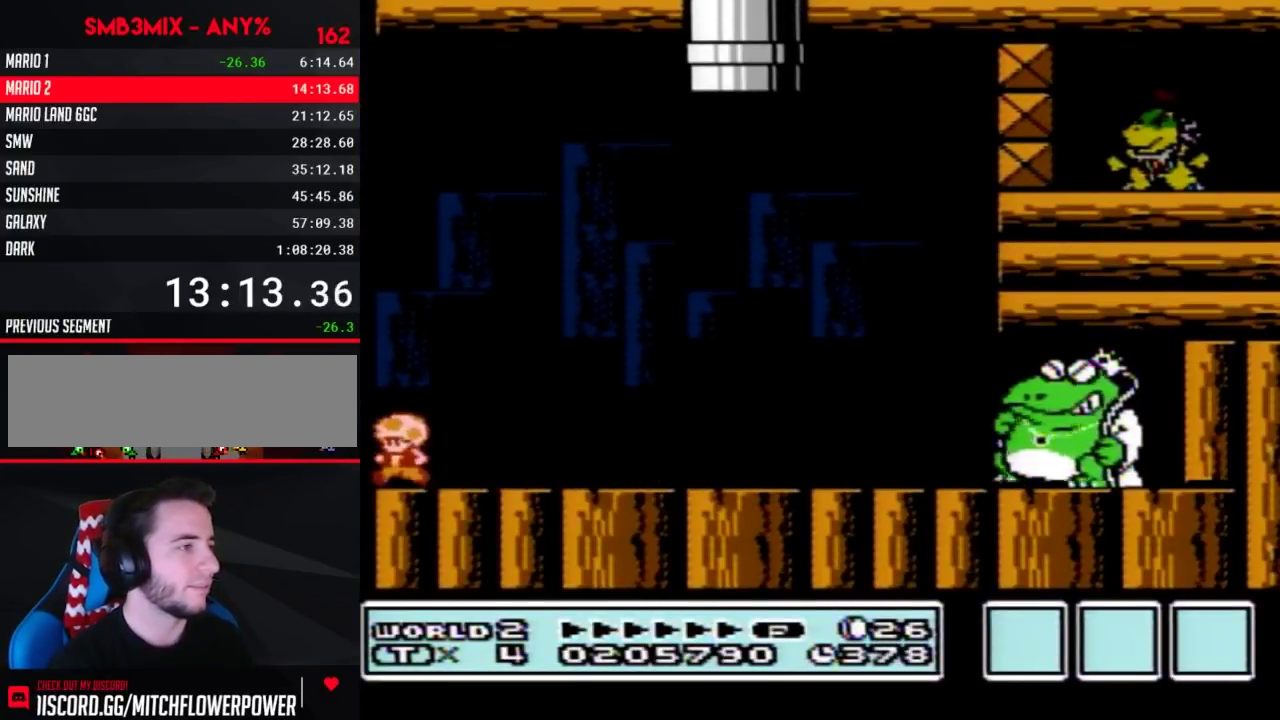
{"buttons": ["B", "DPAD_DOWN"], "events": [[83, "DPAD_RIGHT", "down"], [167, "DPAD_RIGHT", "up"], [400, "DPAD_DOWN", "down"]]}
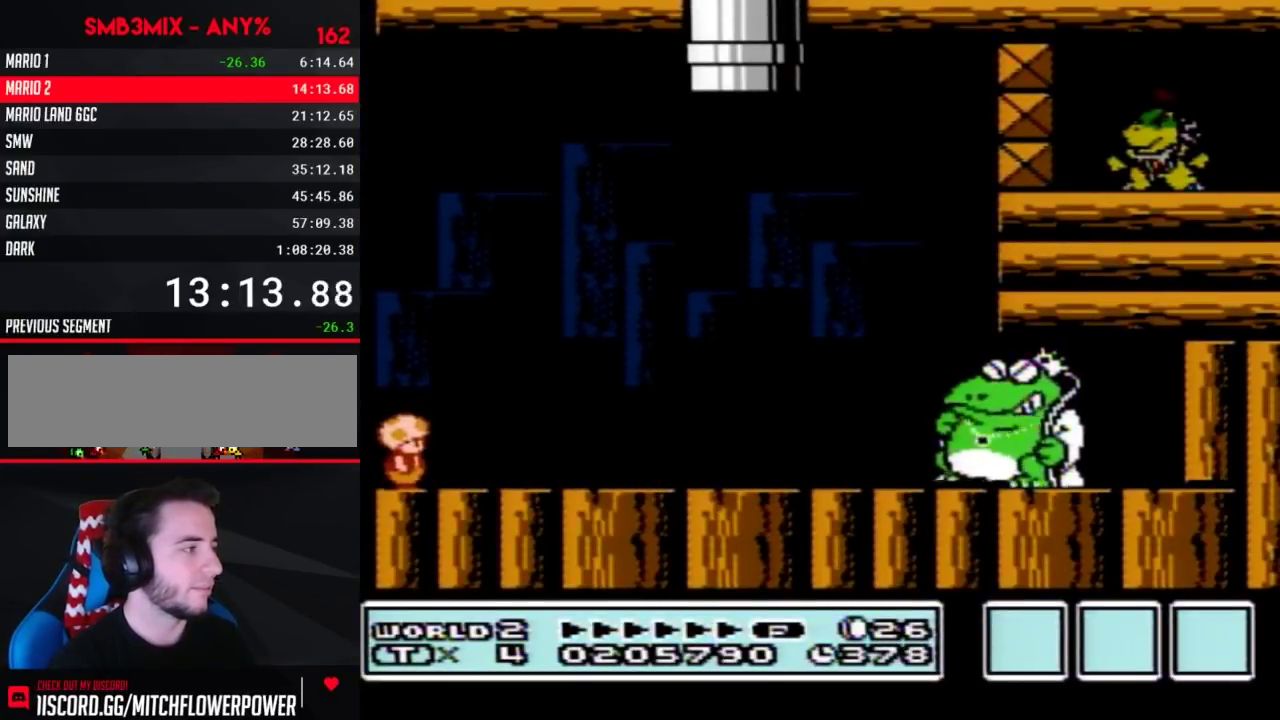
{"buttons": ["B"], "events": [[17, "DPAD_DOWN", "up"], [300, "DPAD_DOWN", "down"], [450, "DPAD_DOWN", "up"]]}
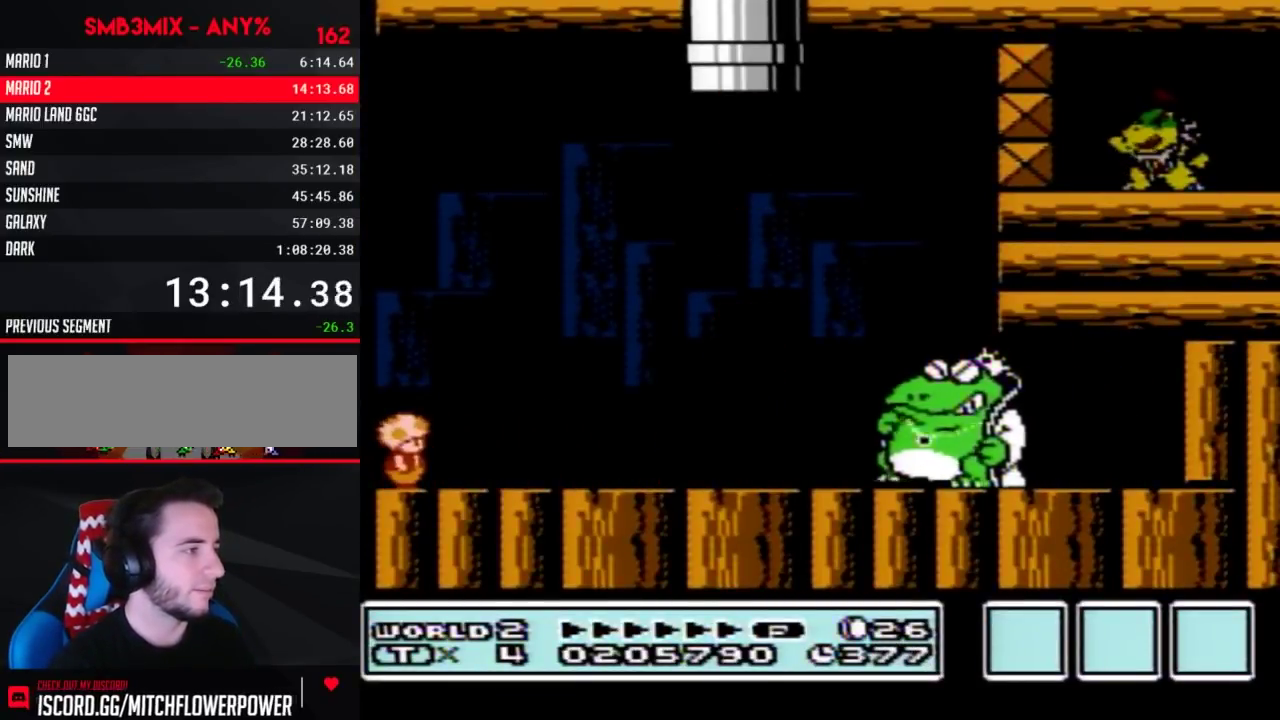
{"buttons": ["B"], "events": [[167, "DPAD_DOWN", "down"], [300, "DPAD_DOWN", "up"]]}
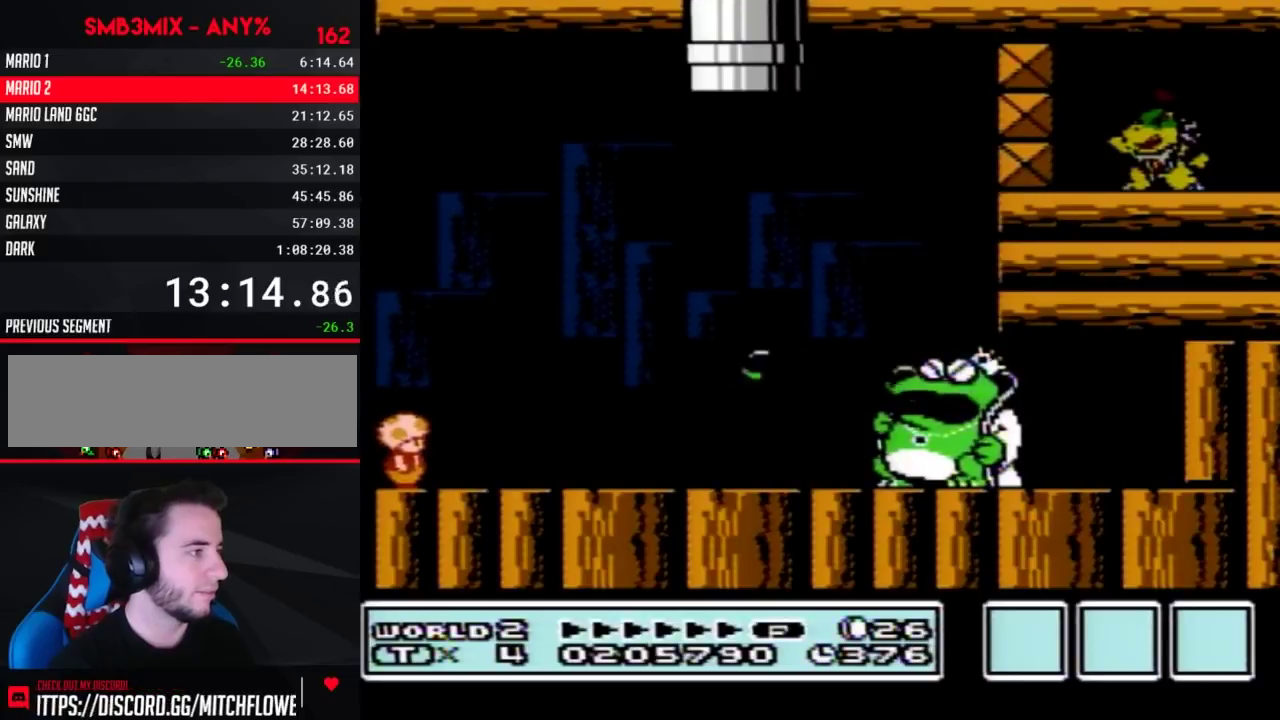
{"buttons": ["A", "B"], "events": [[83, "A", "down"]]}
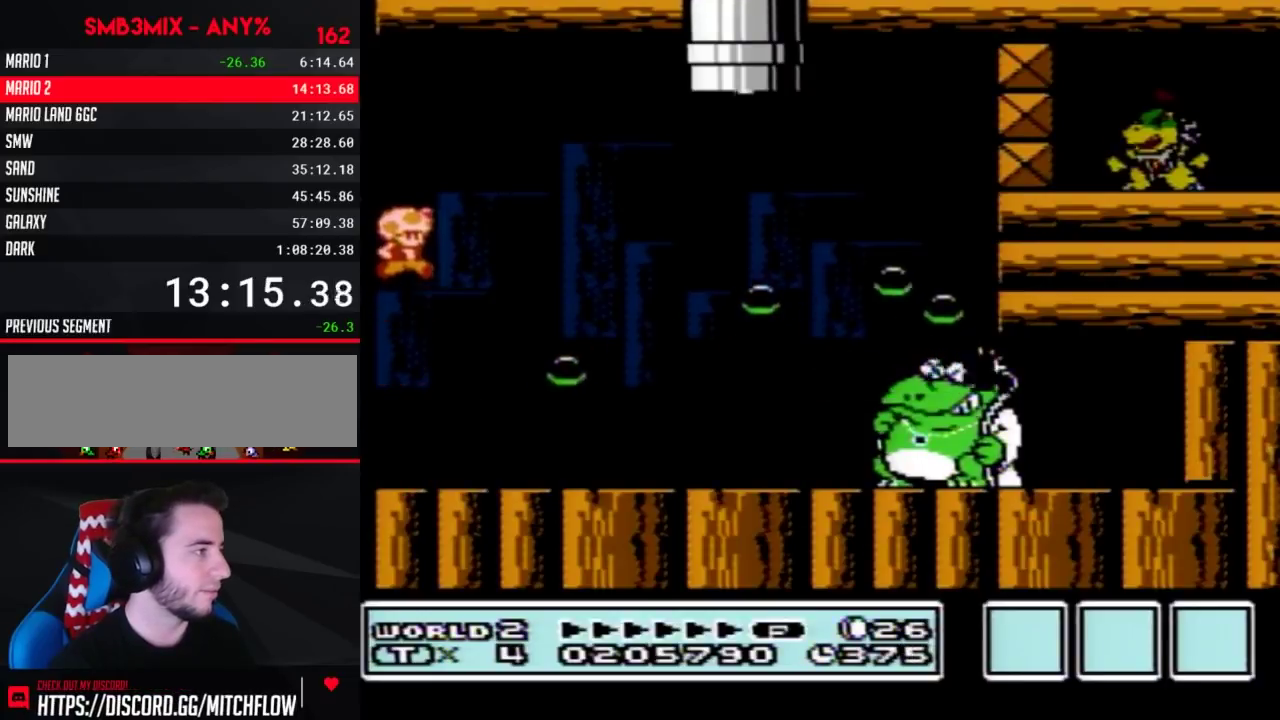
{"buttons": ["B", "DPAD_RIGHT"], "events": [[83, "A", "up"], [333, "DPAD_RIGHT", "down"]]}
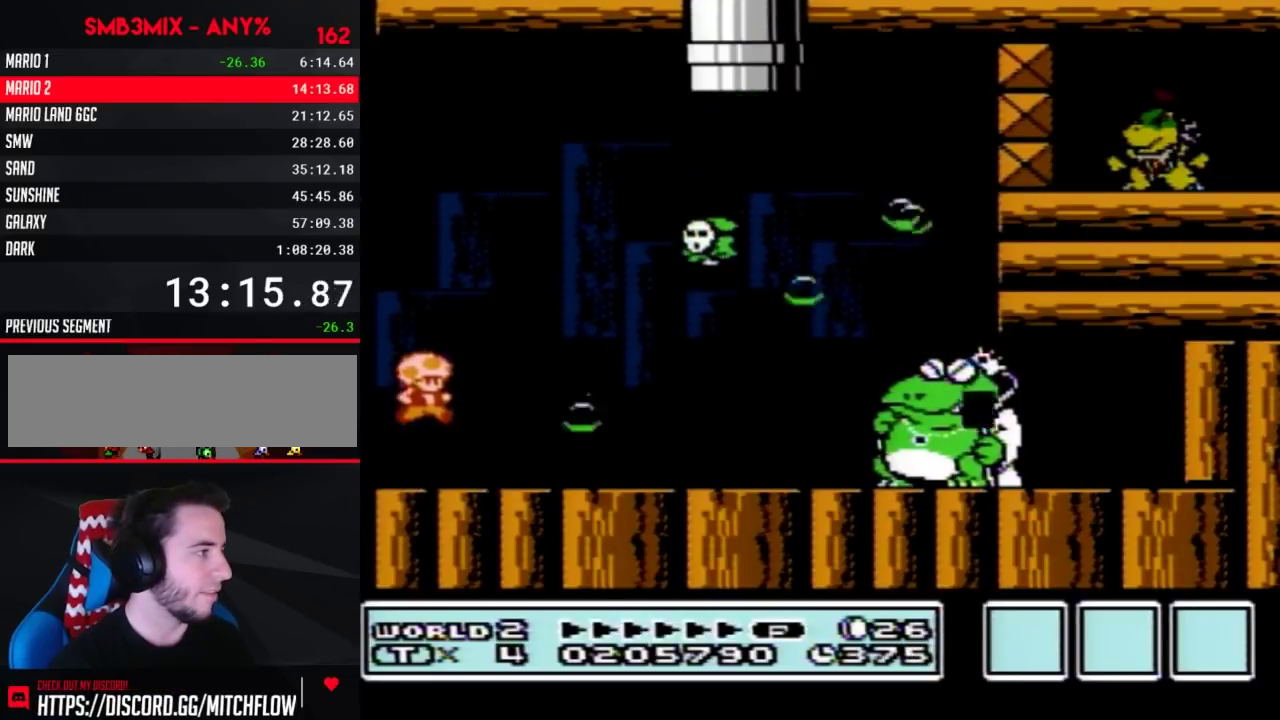
{"buttons": ["B"], "events": [[17, "DPAD_RIGHT", "up"], [117, "DPAD_RIGHT", "down"], [233, "A", "down"], [367, "A", "up"], [483, "DPAD_RIGHT", "up"]]}
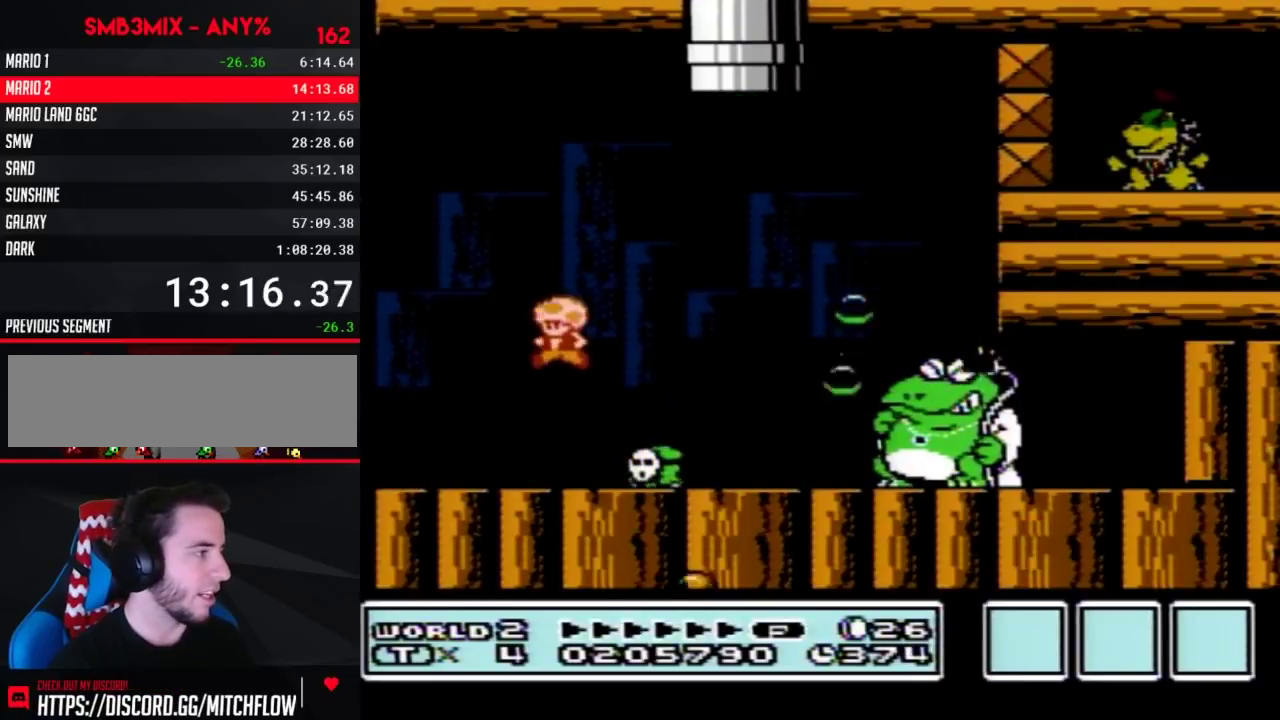
{"buttons": ["B", "DPAD_RIGHT"], "events": [[50, "DPAD_LEFT", "down"], [83, "B", "up"], [167, "DPAD_LEFT", "up"], [267, "B", "down"], [300, "DPAD_RIGHT", "down"]]}
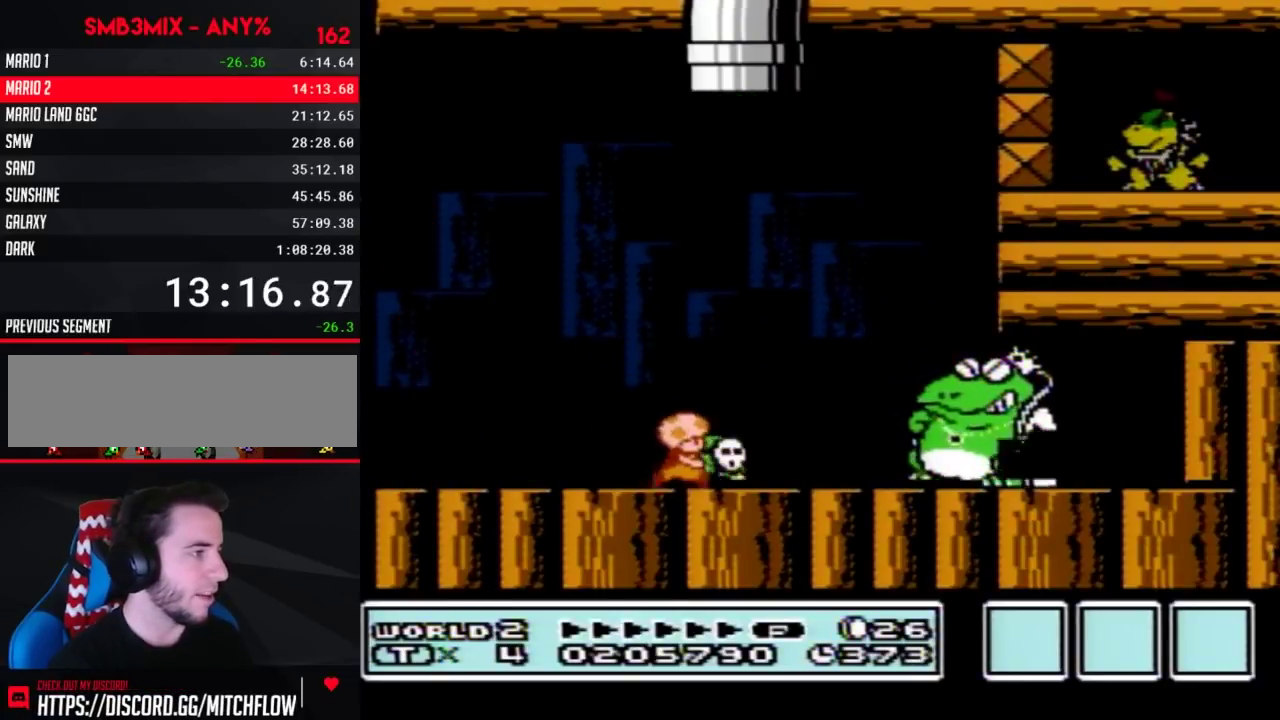
{"buttons": ["B", "DPAD_LEFT"], "events": [[50, "A", "down"], [233, "A", "up"], [267, "B", "up"], [267, "DPAD_RIGHT", "up"], [333, "B", "down"], [333, "DPAD_LEFT", "down"]]}